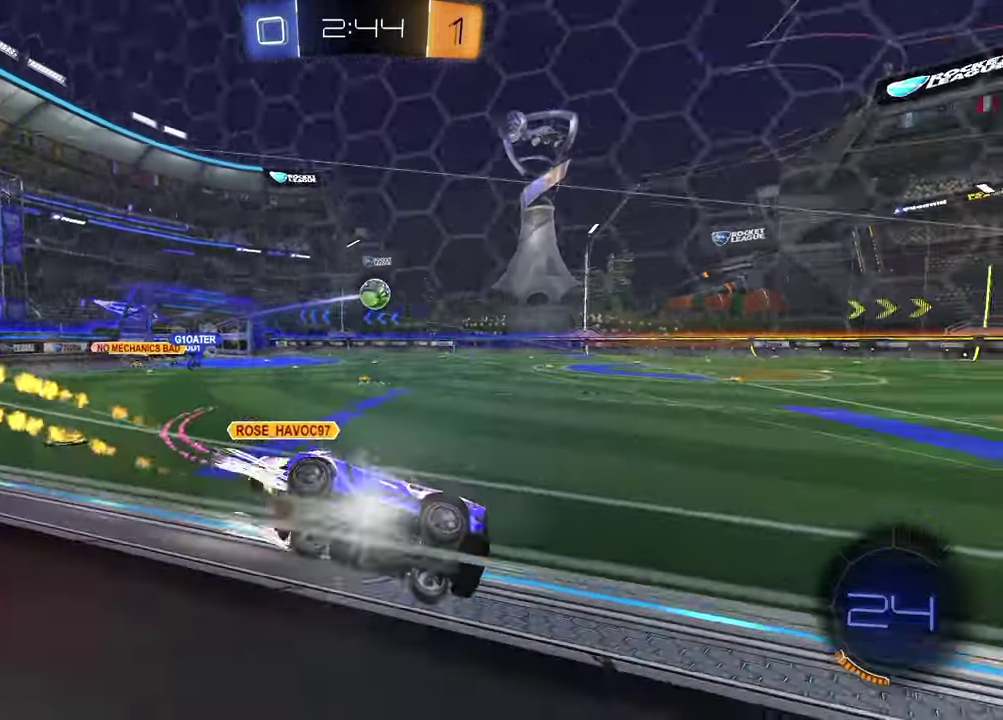
Gameplay with a controller (PlayStation layout); each line is a JSON object with the inputs held at the frame after it. "events" lists button and stick changes between this image and that frame as [ms after this image, input, new state], when the widget could be followed in between. Not read: R1.
{"buttons": ["TRIANGLE", "R2"], "left_stick": "center", "right_stick": "center", "events": [[83, "left_stick", "left"], [117, "TRIANGLE", "down"], [183, "left_stick", "center"], [233, "TRIANGLE", "up"], [467, "TRIANGLE", "down"]]}
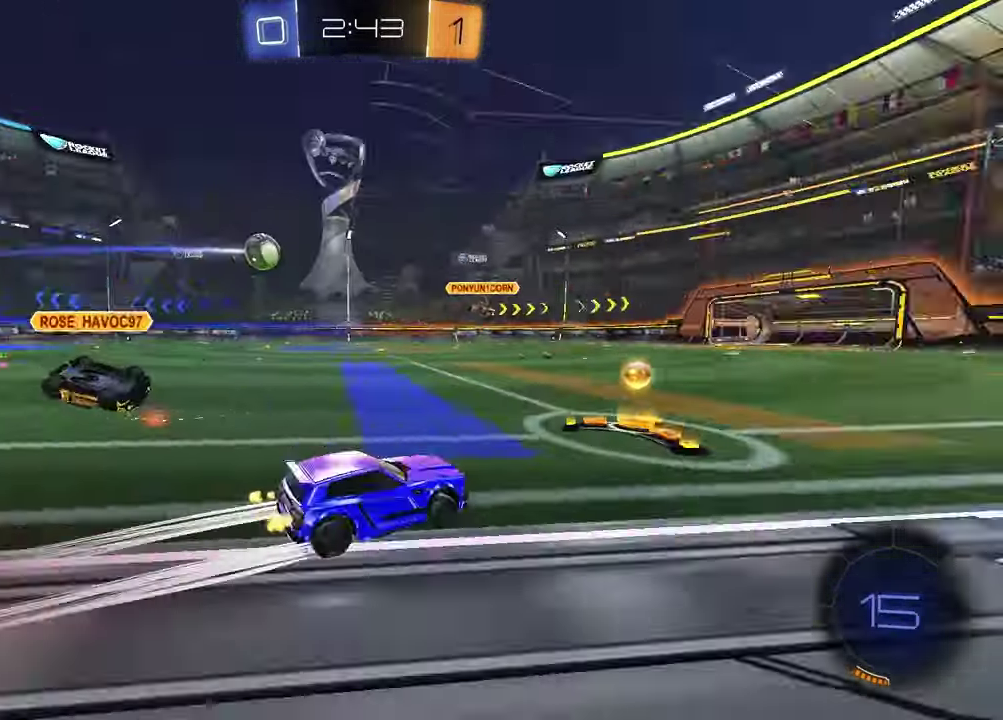
{"buttons": ["R2"], "left_stick": "center", "right_stick": "center", "events": [[67, "TRIANGLE", "up"]]}
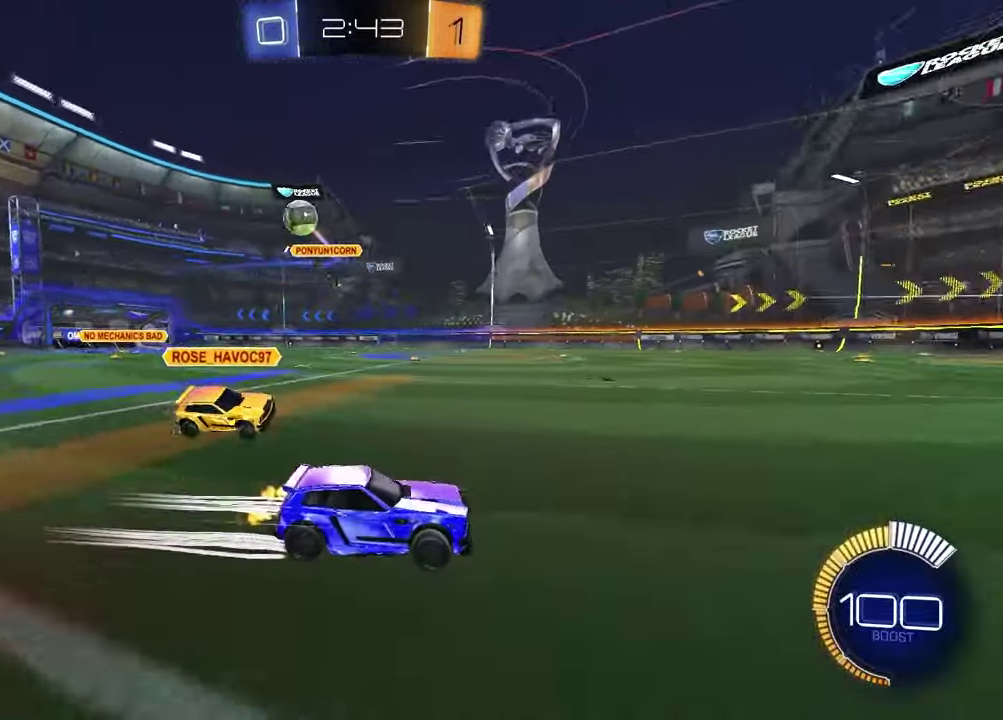
{"buttons": ["R2"], "left_stick": "center", "right_stick": "center", "events": [[67, "left_stick", "left"], [217, "left_stick", "center"]]}
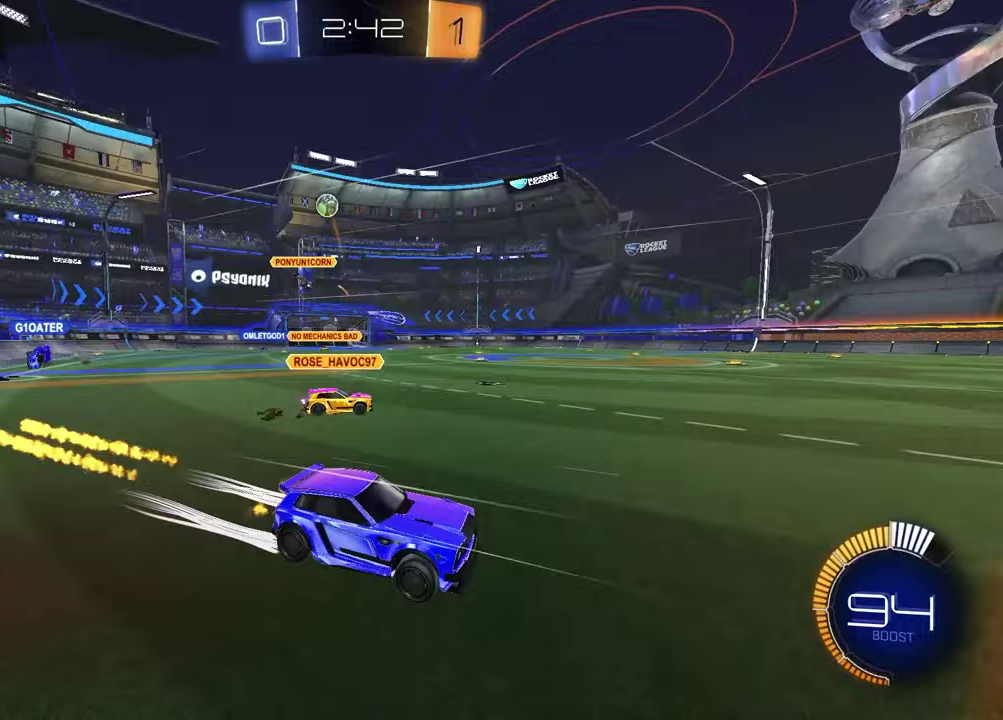
{"buttons": ["L1", "R2"], "left_stick": "left", "right_stick": "center", "events": [[33, "left_stick", "left"], [500, "L1", "down"]]}
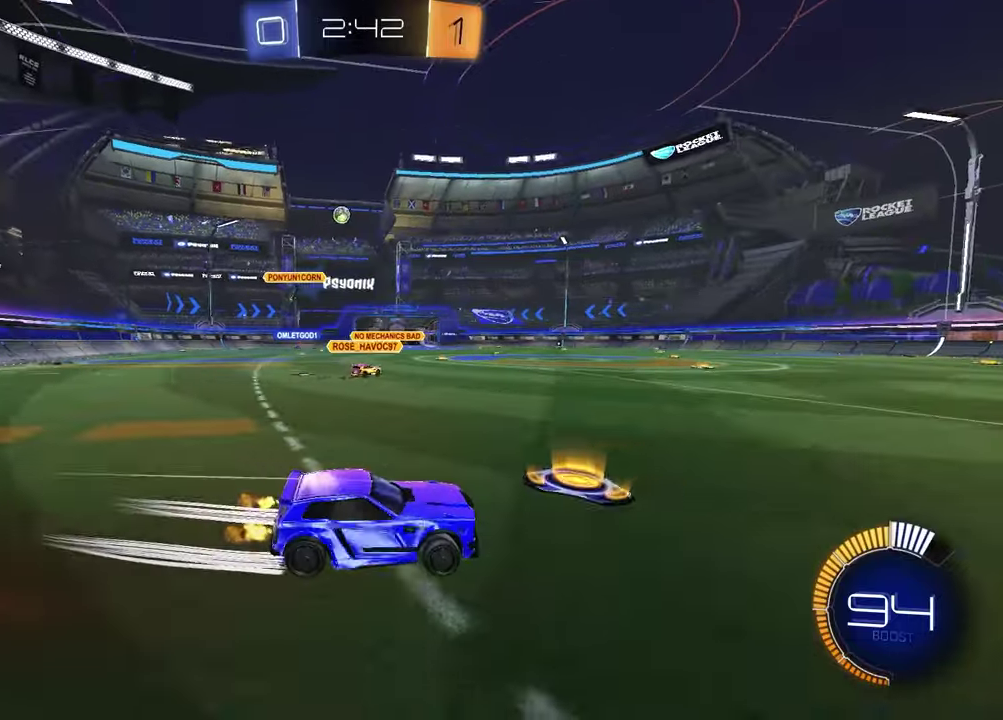
{"buttons": ["R2"], "left_stick": "up-right", "right_stick": "center", "events": [[100, "L1", "up"], [233, "left_stick", "center"], [433, "left_stick", "up-right"]]}
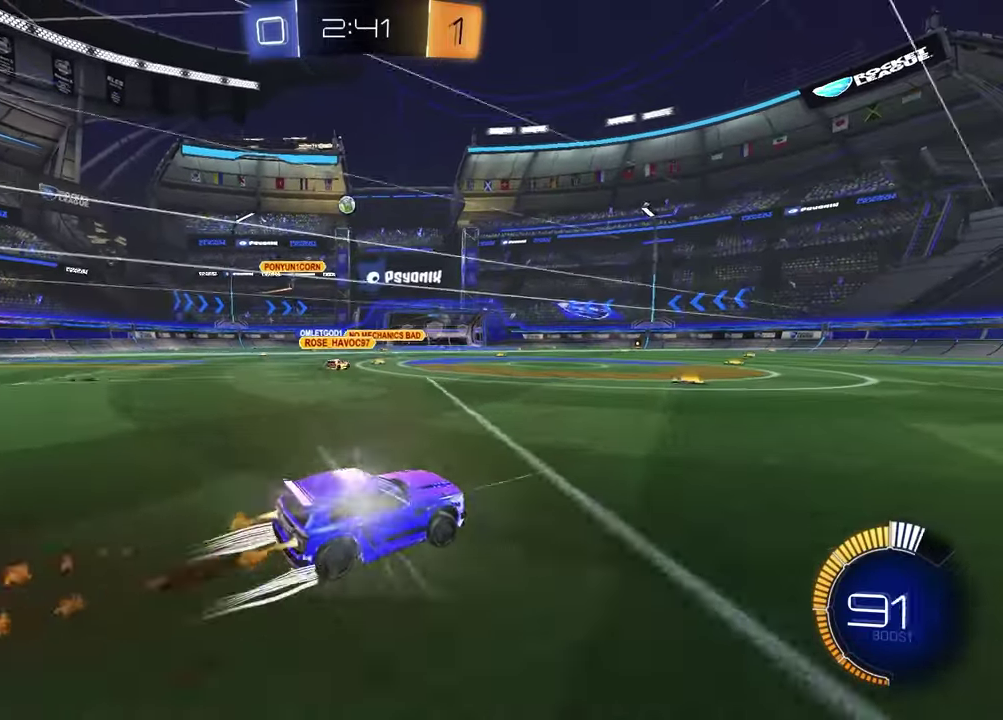
{"buttons": ["R2"], "left_stick": "left", "right_stick": "center", "events": [[183, "left_stick", "center"], [500, "left_stick", "left"]]}
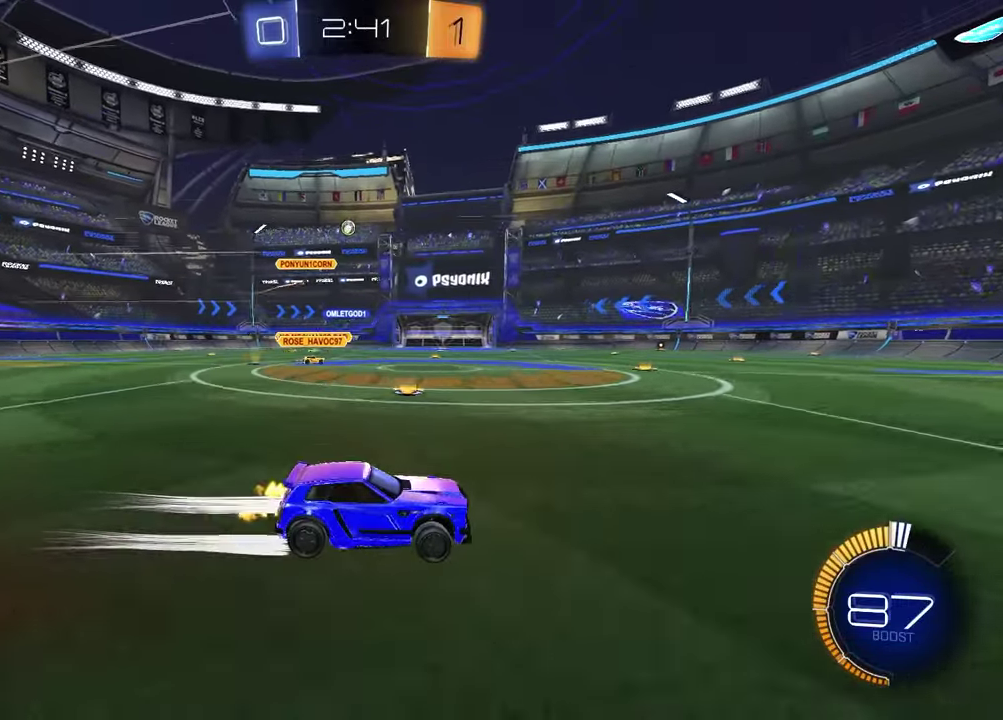
{"buttons": ["R2"], "left_stick": "center", "right_stick": "center", "events": [[500, "left_stick", "center"]]}
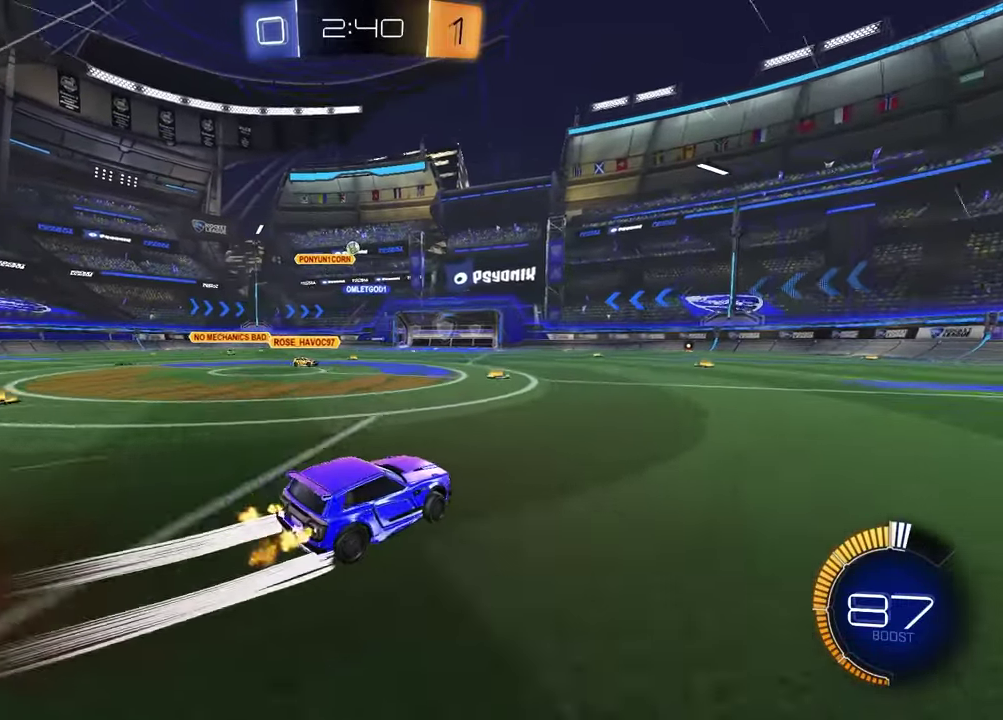
{"buttons": ["R2"], "left_stick": "center", "right_stick": "center", "events": [[267, "left_stick", "left"], [500, "left_stick", "center"]]}
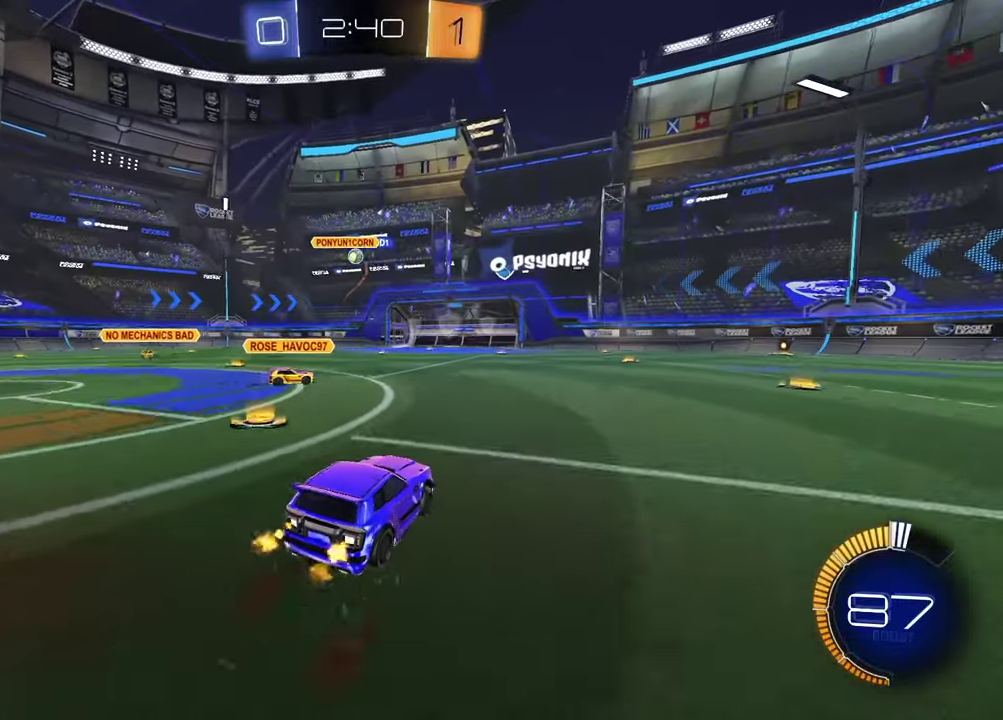
{"buttons": ["R2"], "left_stick": "center", "right_stick": "center", "events": []}
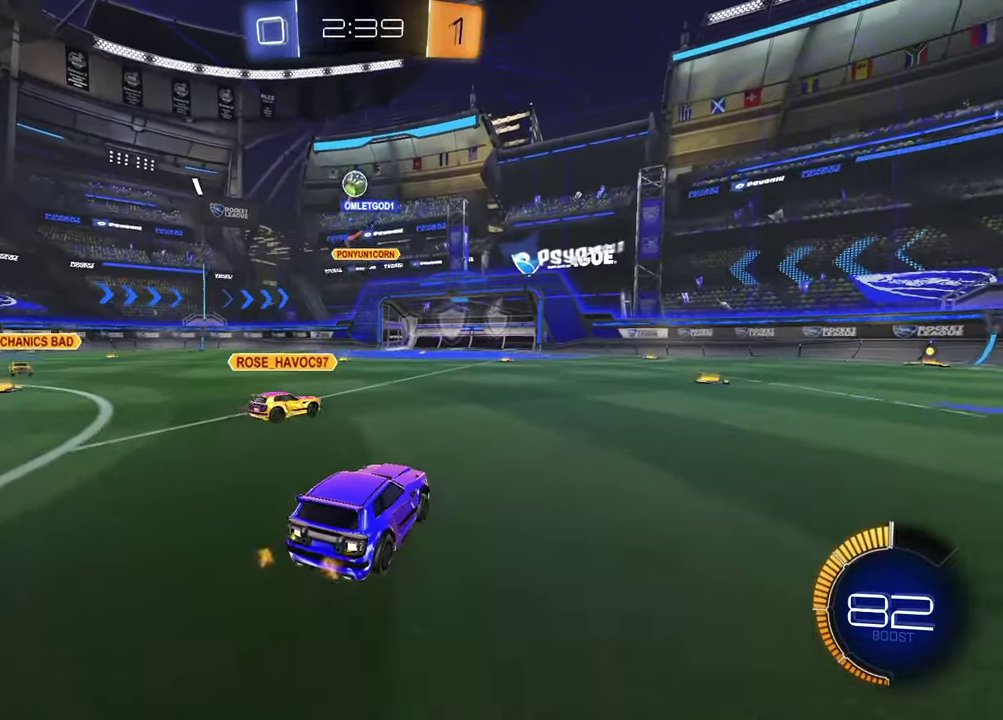
{"buttons": ["R2"], "left_stick": "right", "right_stick": "center", "events": [[33, "left_stick", "left"], [350, "TRIANGLE", "down"], [417, "left_stick", "center"], [467, "left_stick", "right"], [483, "TRIANGLE", "up"]]}
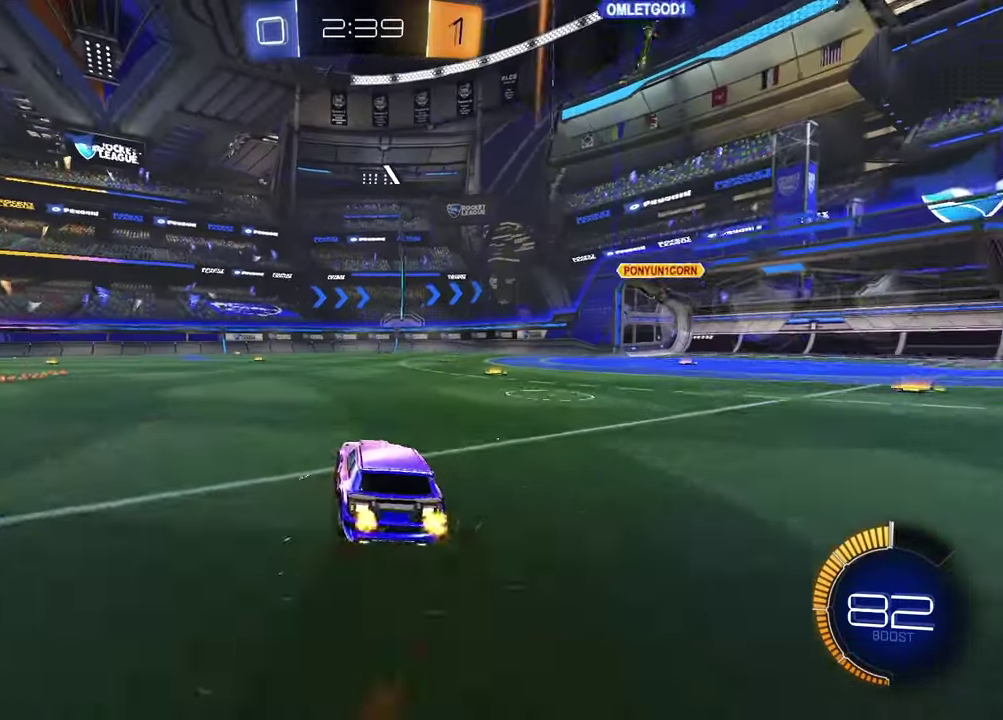
{"buttons": ["TRIANGLE", "R2"], "left_stick": "center", "right_stick": "center", "events": [[267, "left_stick", "down"], [350, "left_stick", "down-left"], [400, "left_stick", "center"], [483, "TRIANGLE", "down"]]}
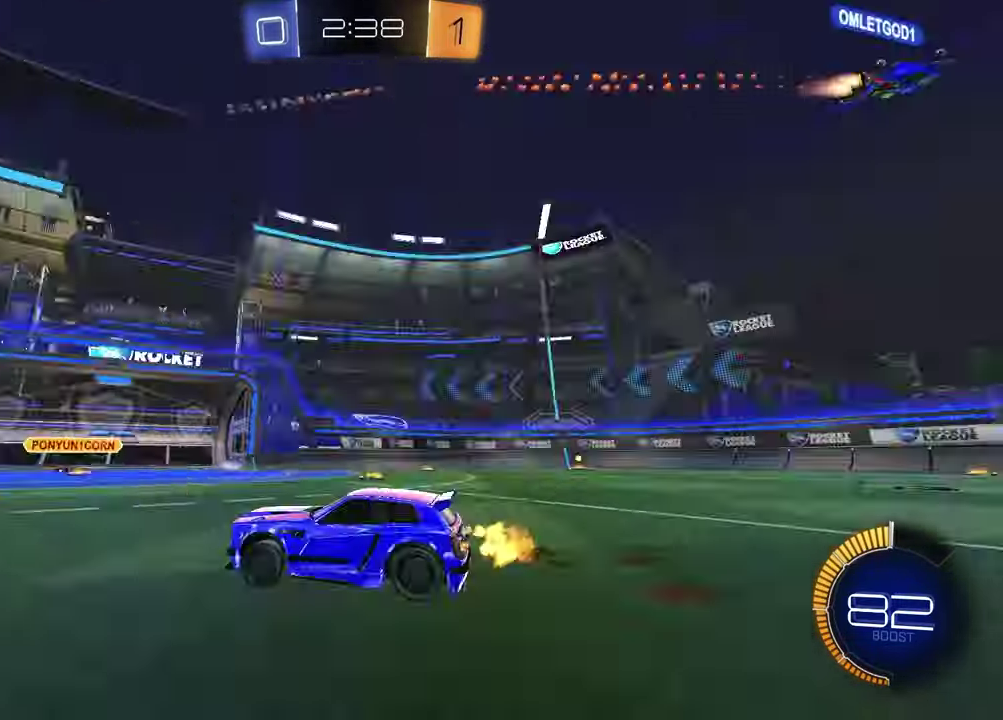
{"buttons": ["R2"], "left_stick": "right", "right_stick": "center", "events": [[50, "left_stick", "right"], [83, "TRIANGLE", "up"], [183, "L1", "down"], [300, "L1", "up"]]}
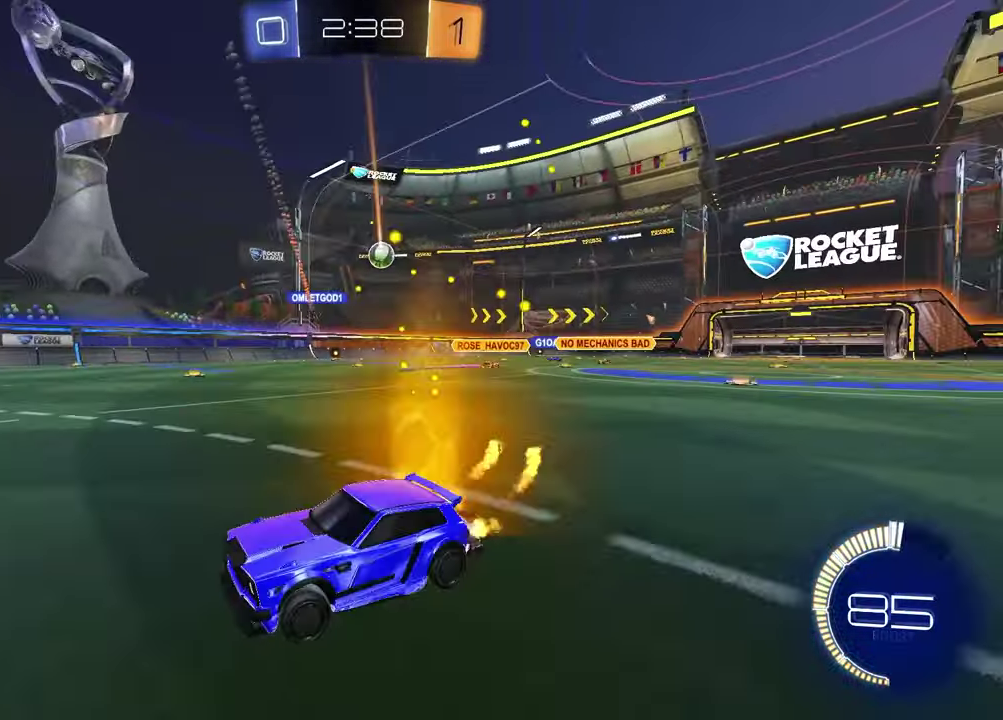
{"buttons": ["R2"], "left_stick": "right", "right_stick": "center", "events": []}
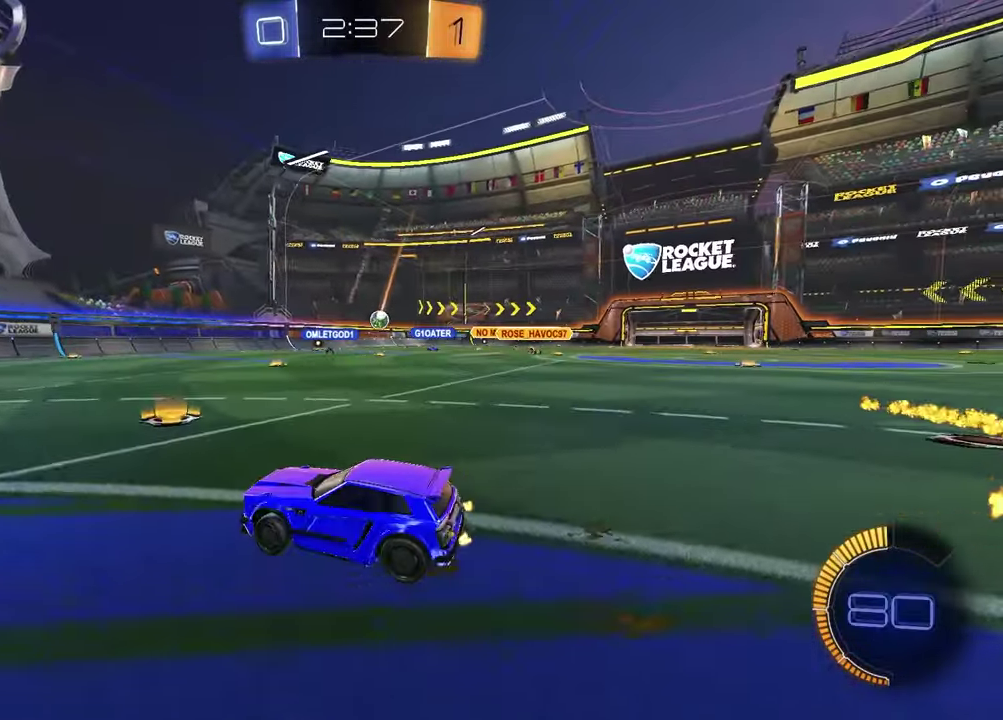
{"buttons": ["R2"], "left_stick": "right", "right_stick": "center", "events": []}
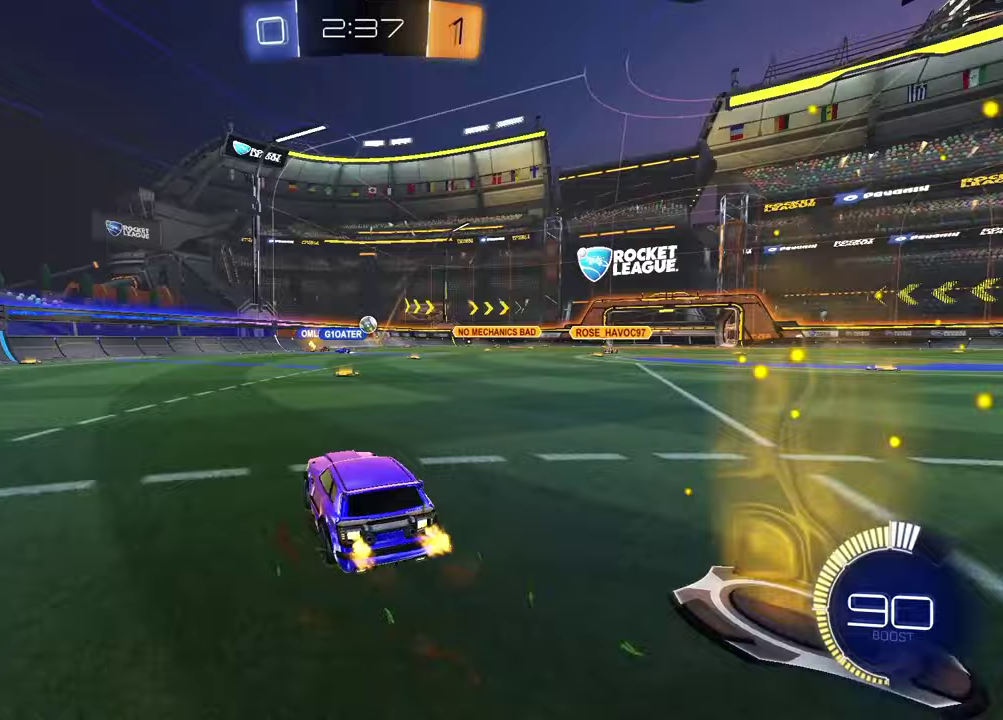
{"buttons": ["R2"], "left_stick": "up-right", "right_stick": "center", "events": [[50, "left_stick", "center"], [500, "left_stick", "up-right"]]}
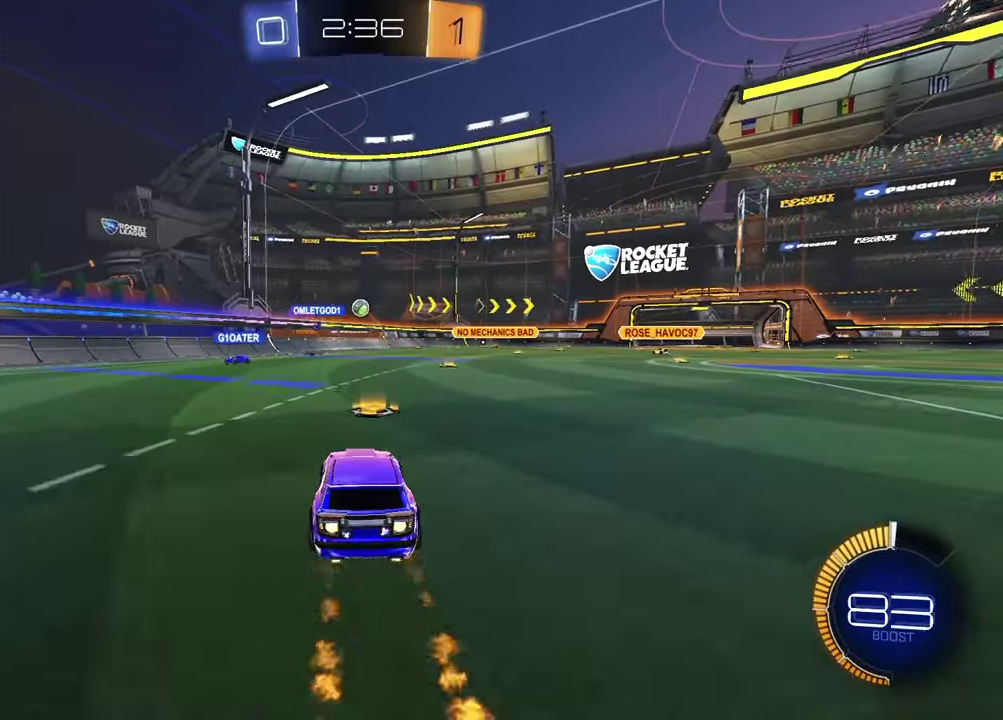
{"buttons": ["R2"], "left_stick": "center", "right_stick": "center", "events": [[183, "left_stick", "center"]]}
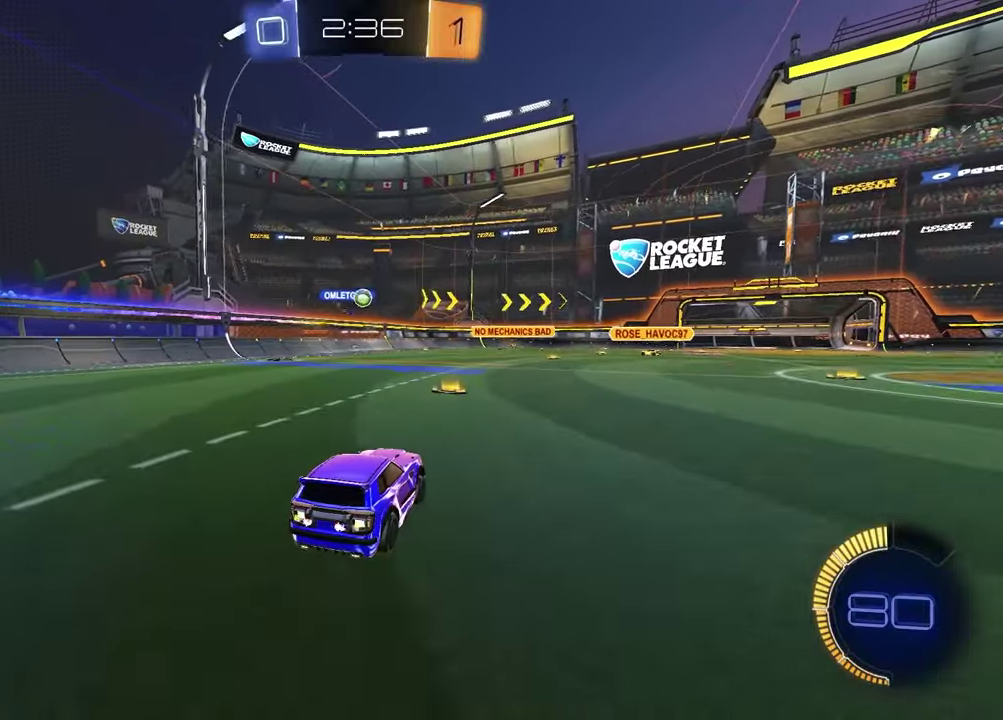
{"buttons": ["R2"], "left_stick": "center", "right_stick": "center", "events": [[200, "left_stick", "up-right"], [383, "left_stick", "center"]]}
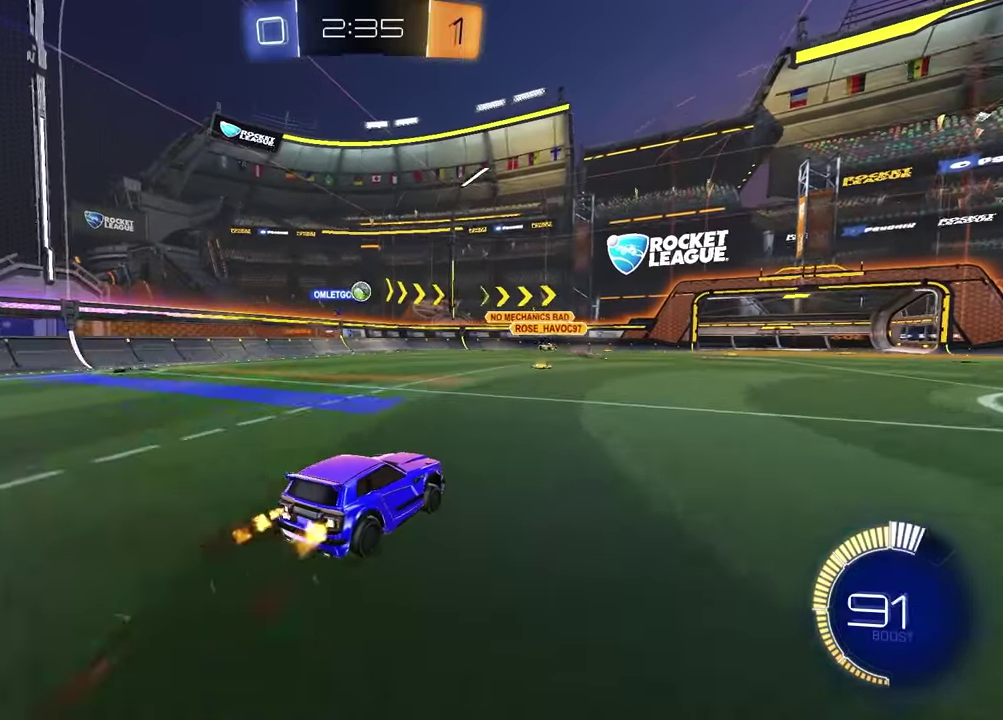
{"buttons": ["R2"], "left_stick": "left", "right_stick": "center", "events": [[350, "left_stick", "left"]]}
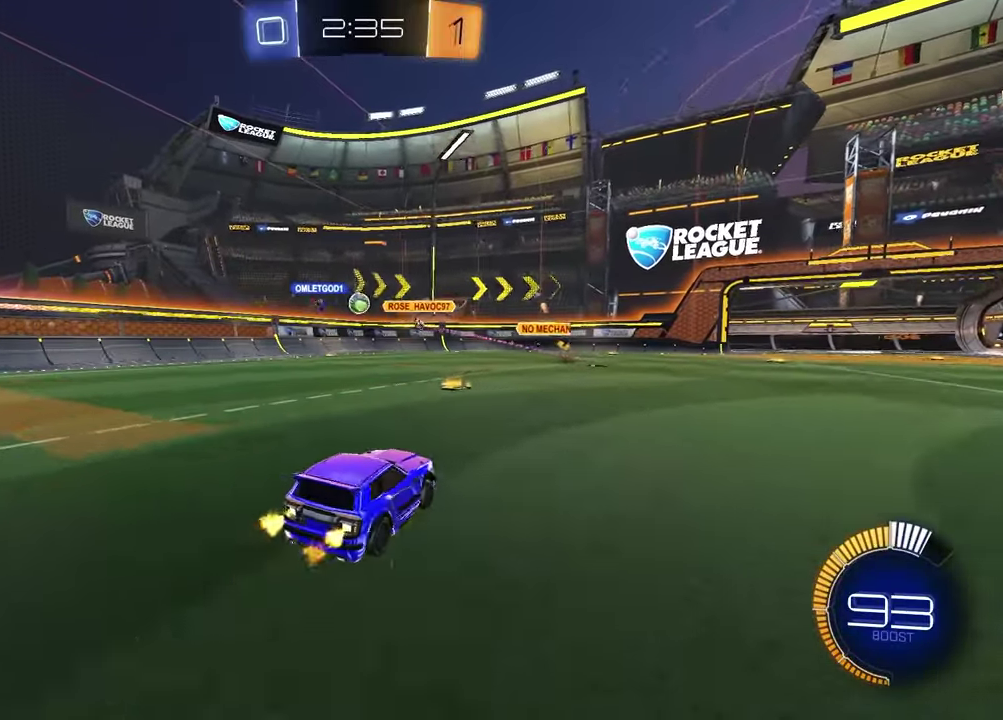
{"buttons": [], "left_stick": "center", "right_stick": "center", "events": [[83, "left_stick", "center"], [200, "R2", "up"]]}
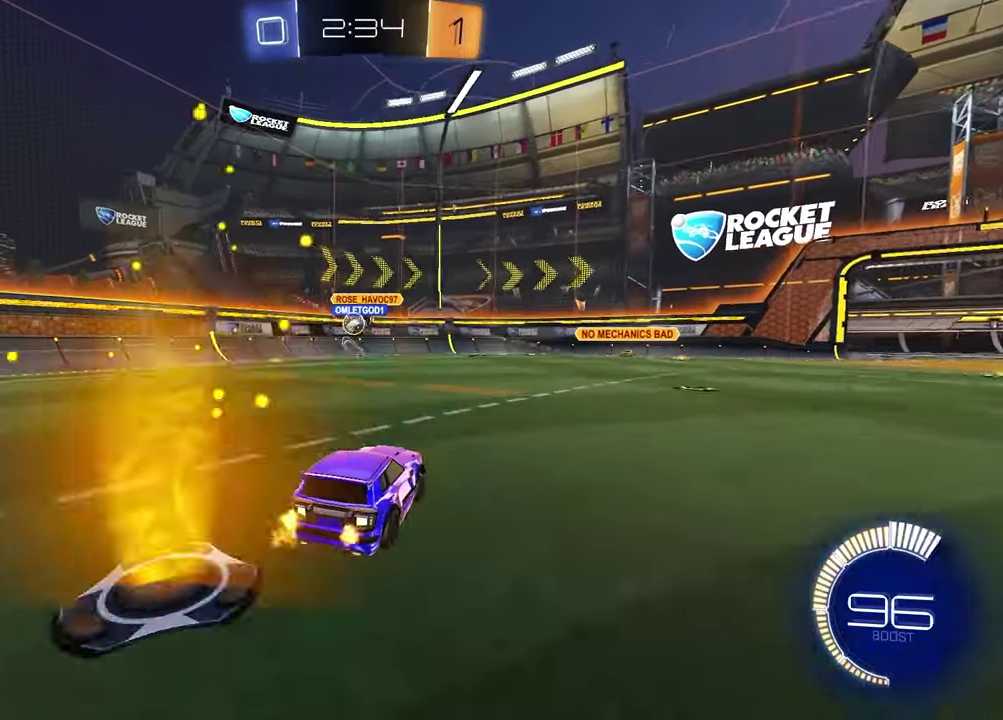
{"buttons": ["R2"], "left_stick": "left", "right_stick": "center", "events": [[283, "left_stick", "left"], [367, "R2", "down"]]}
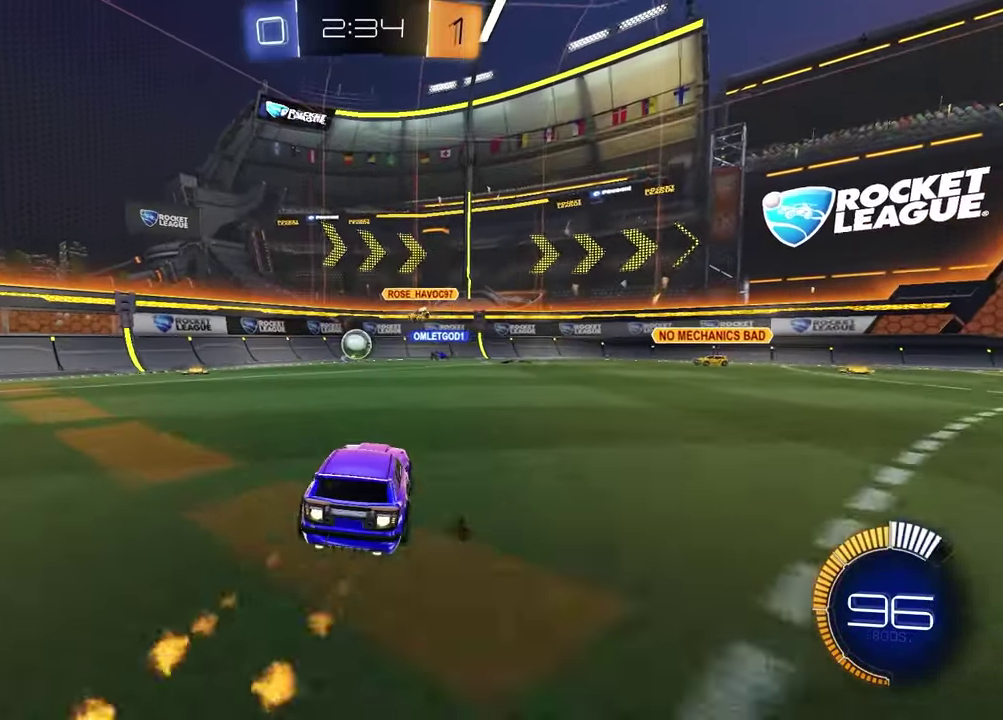
{"buttons": ["R2"], "left_stick": "center", "right_stick": "center", "events": [[17, "left_stick", "center"]]}
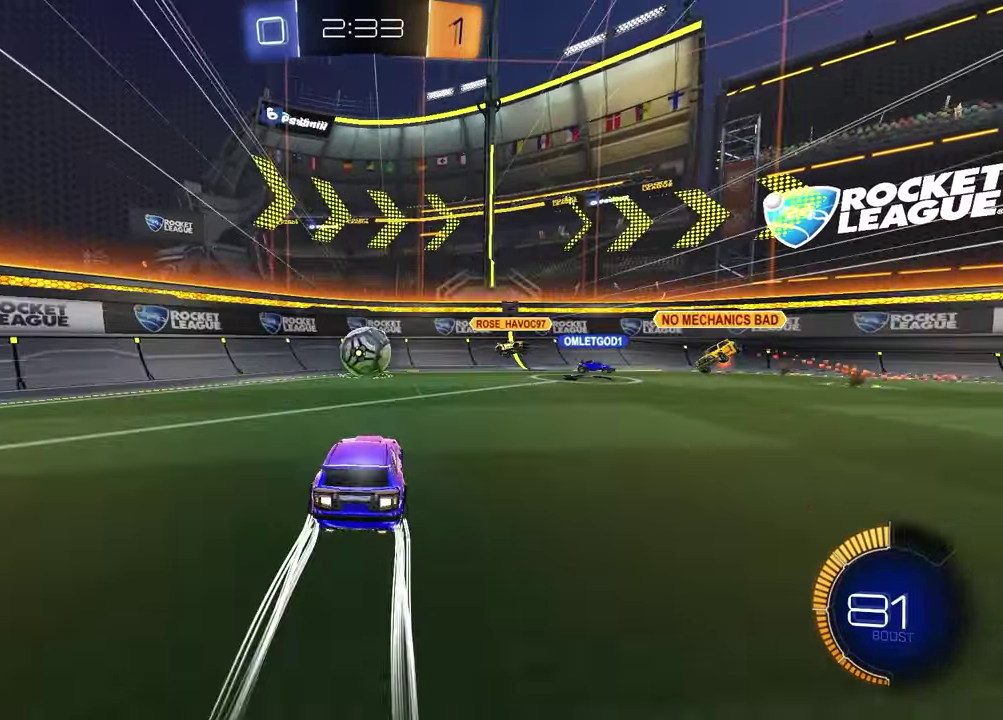
{"buttons": ["SQUARE", "R2"], "left_stick": "down-left", "right_stick": "center", "events": [[200, "left_stick", "down-left"], [250, "CROSS", "down"], [283, "left_stick", "down"], [333, "CROSS", "up"], [350, "SQUARE", "down"], [433, "left_stick", "down-left"]]}
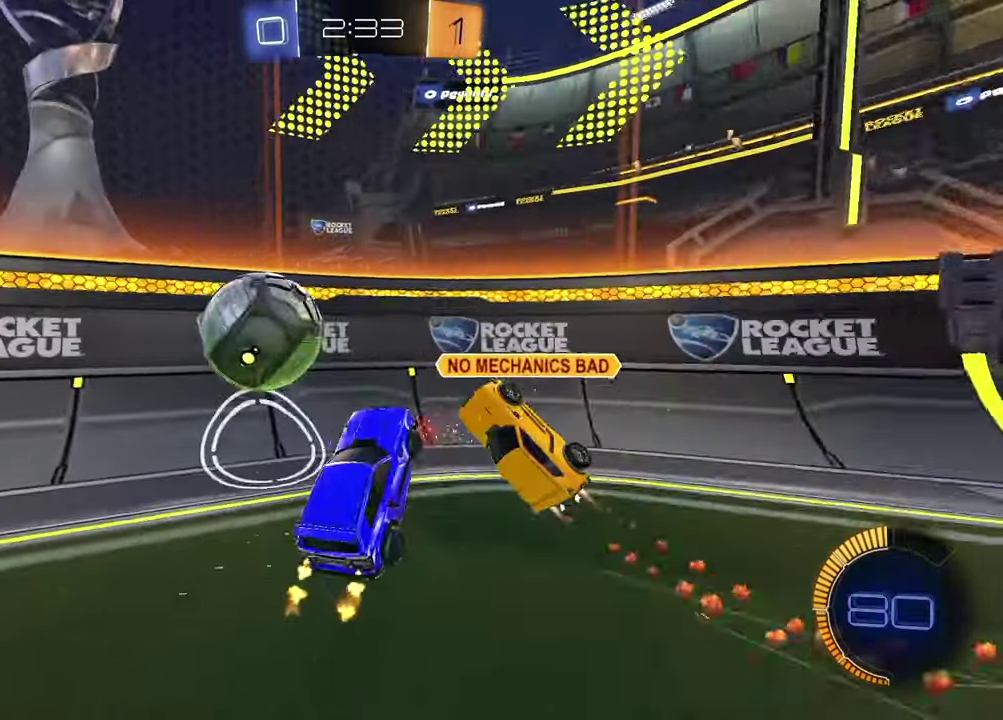
{"buttons": ["R2"], "left_stick": "right", "right_stick": "center", "events": [[67, "SQUARE", "up"], [133, "left_stick", "center"], [200, "left_stick", "up-right"], [250, "left_stick", "up"], [483, "left_stick", "right"]]}
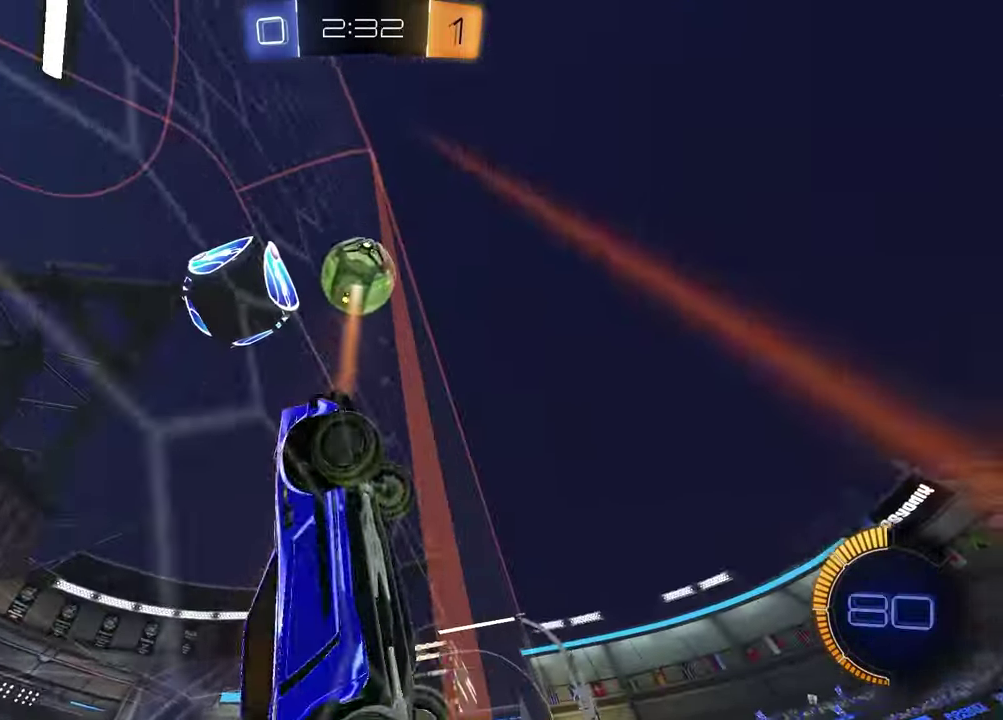
{"buttons": ["R2"], "left_stick": "center", "right_stick": "down", "events": [[200, "right_stick", "down"], [283, "L1", "down"], [417, "L1", "up"], [467, "left_stick", "center"]]}
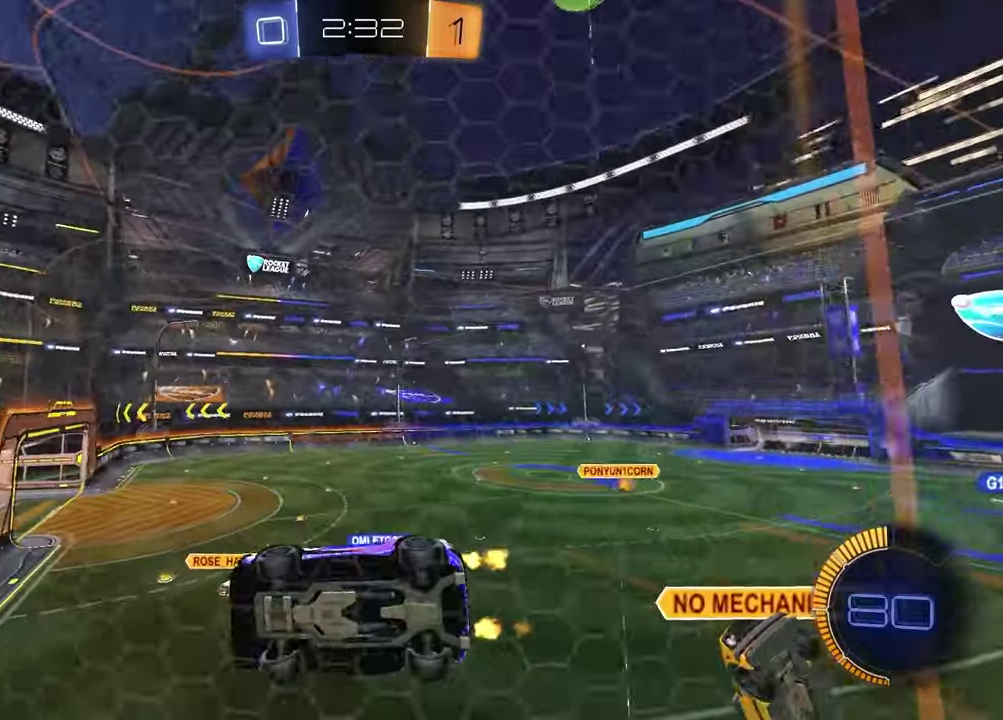
{"buttons": ["R2"], "left_stick": "center", "right_stick": "center", "events": [[83, "right_stick", "center"], [267, "left_stick", "left"], [433, "left_stick", "center"]]}
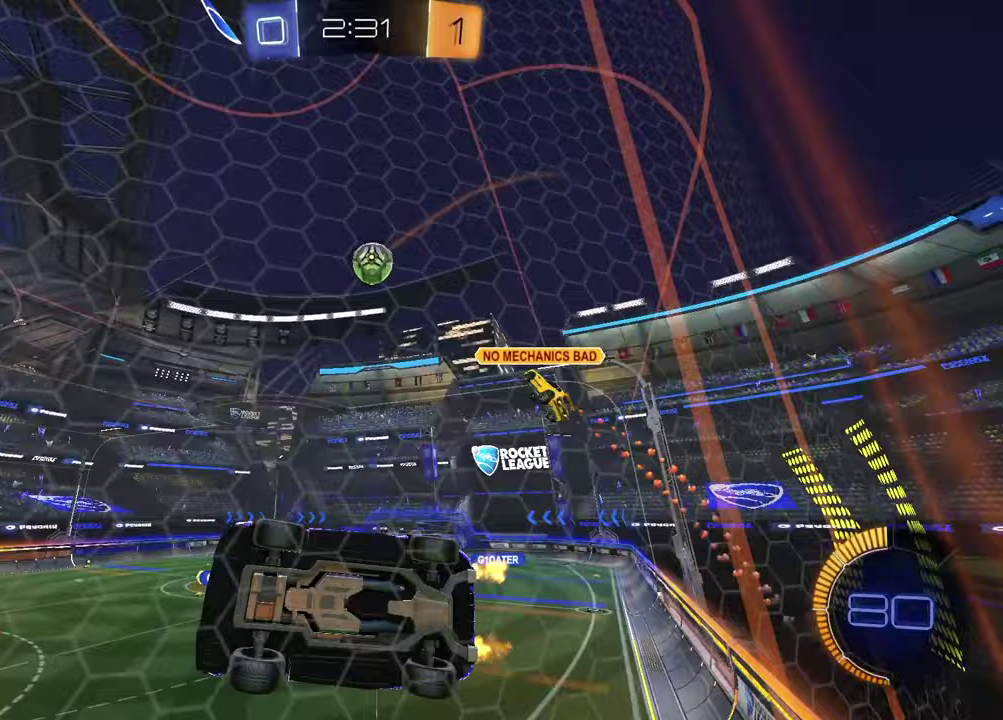
{"buttons": ["R2"], "left_stick": "center", "right_stick": "center", "events": [[233, "left_stick", "right"], [433, "left_stick", "center"]]}
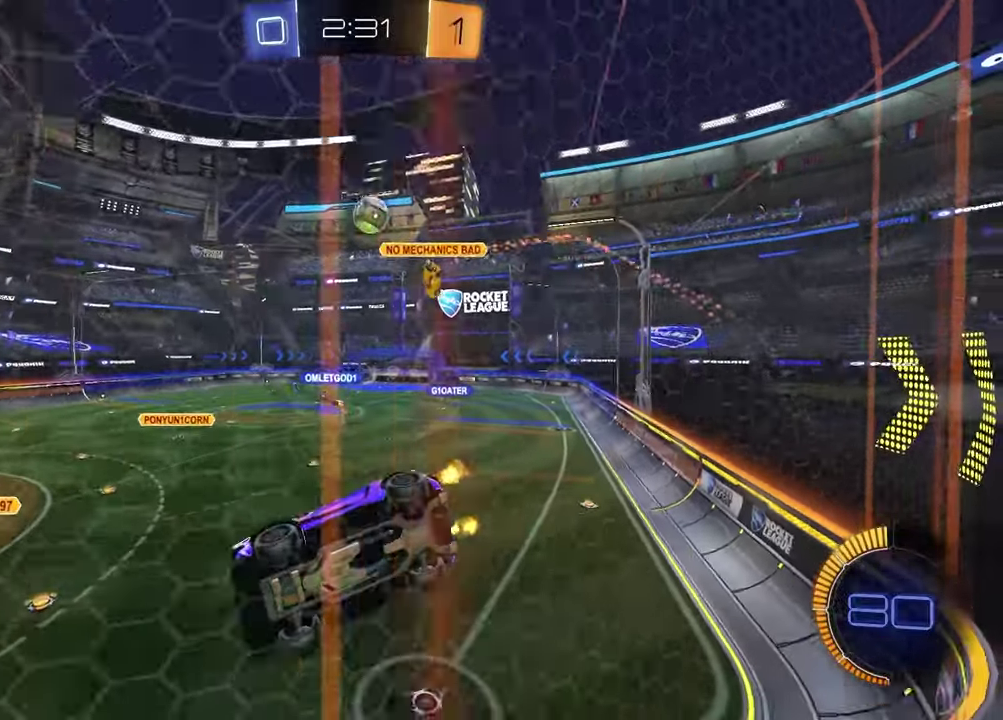
{"buttons": ["R2"], "left_stick": "center", "right_stick": "center", "events": [[150, "left_stick", "right"], [350, "left_stick", "center"]]}
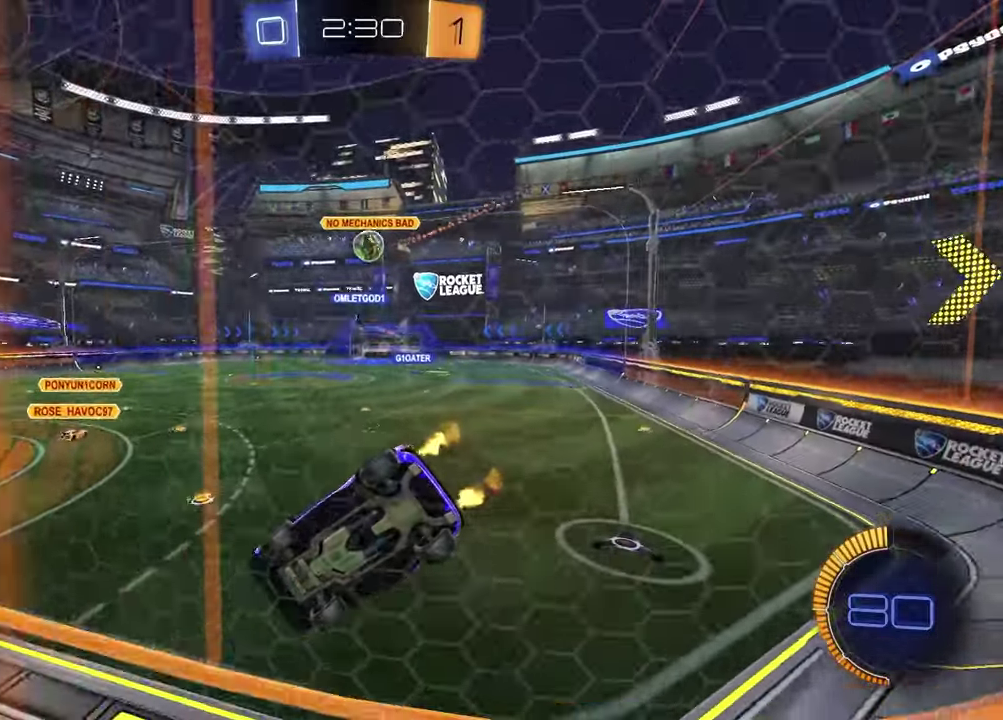
{"buttons": ["R2"], "left_stick": "right", "right_stick": "center", "events": [[150, "left_stick", "right"]]}